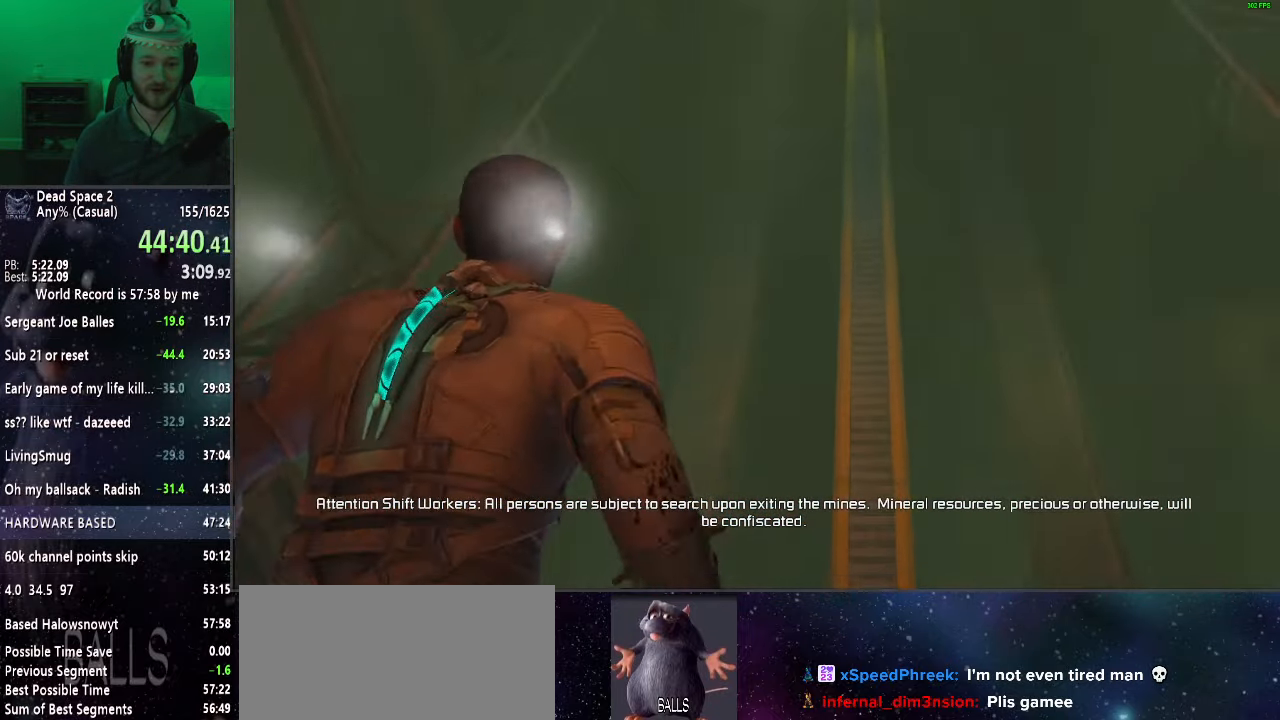
Gameplay with keyboard and mouse; each line is a JSON object with the keys and mouse buttons held at the frame after it. "events" lists presses ("down") and releases ("up") of "a", "alt", "c", "ctrl", "d", "e", "f", "q", "r", "s", "shift", "space", "tab", "v", "w", "x", "z", "mouse_left", "mouse_middle", "mouse_right", "mouse_wheel_up" and "mouse_wheel_down" between this image and that frame as [ms after this image, input, new state], when the widget could be followed in between. "mouse_left", "mouse_middle", "mouse_right", "mouse_wheel_up", "mouse_wheel_down" = the "left", "middle", "right", "wheel_up", "wheel_down" buttons of the "mouse" list. No other keys are recorded. Mouse movement is not recorded.
{"keys": ["w"], "mouse": [], "events": [[167, "w", "up"], [450, "w", "down"]]}
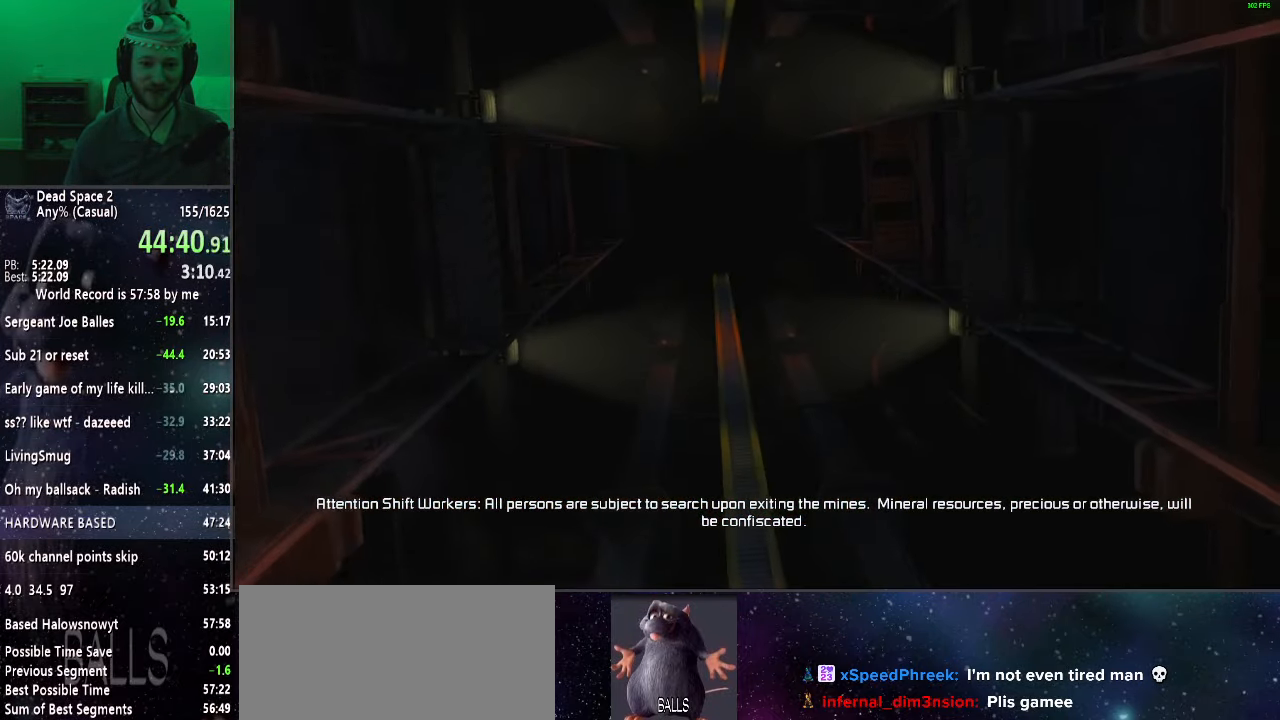
{"keys": [], "mouse": [], "events": [[50, "w", "up"]]}
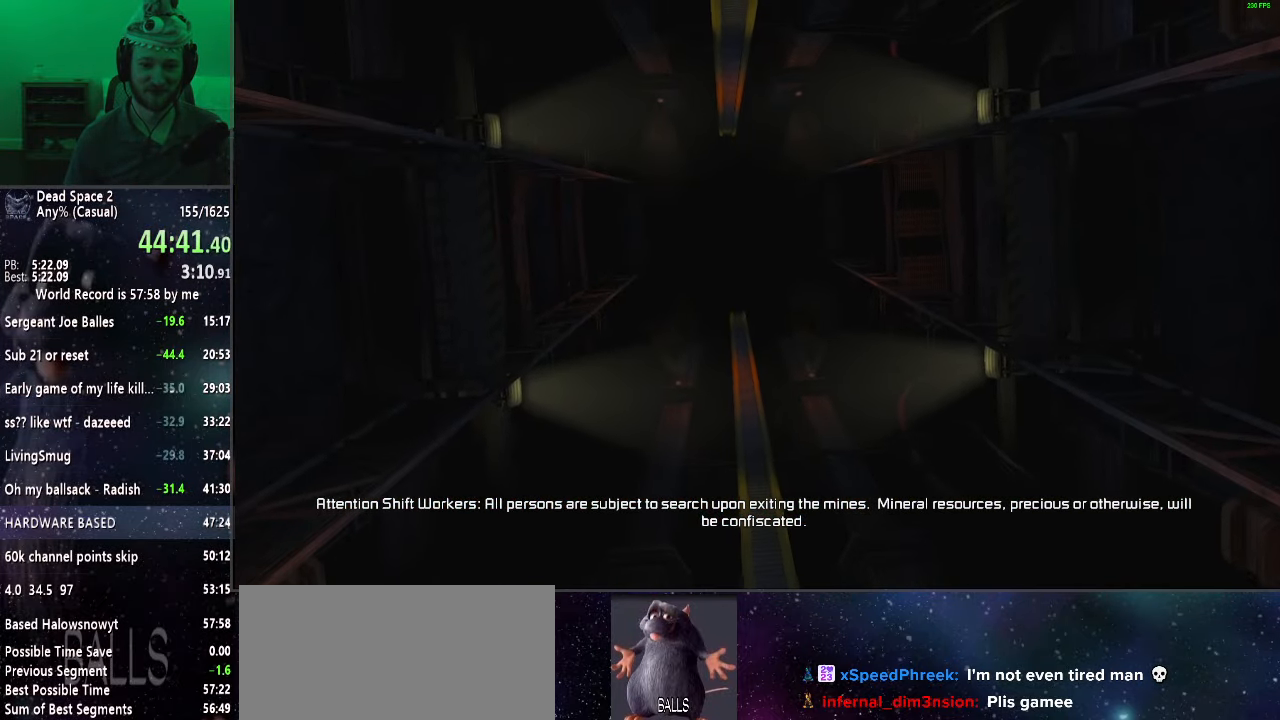
{"keys": [], "mouse": [], "events": []}
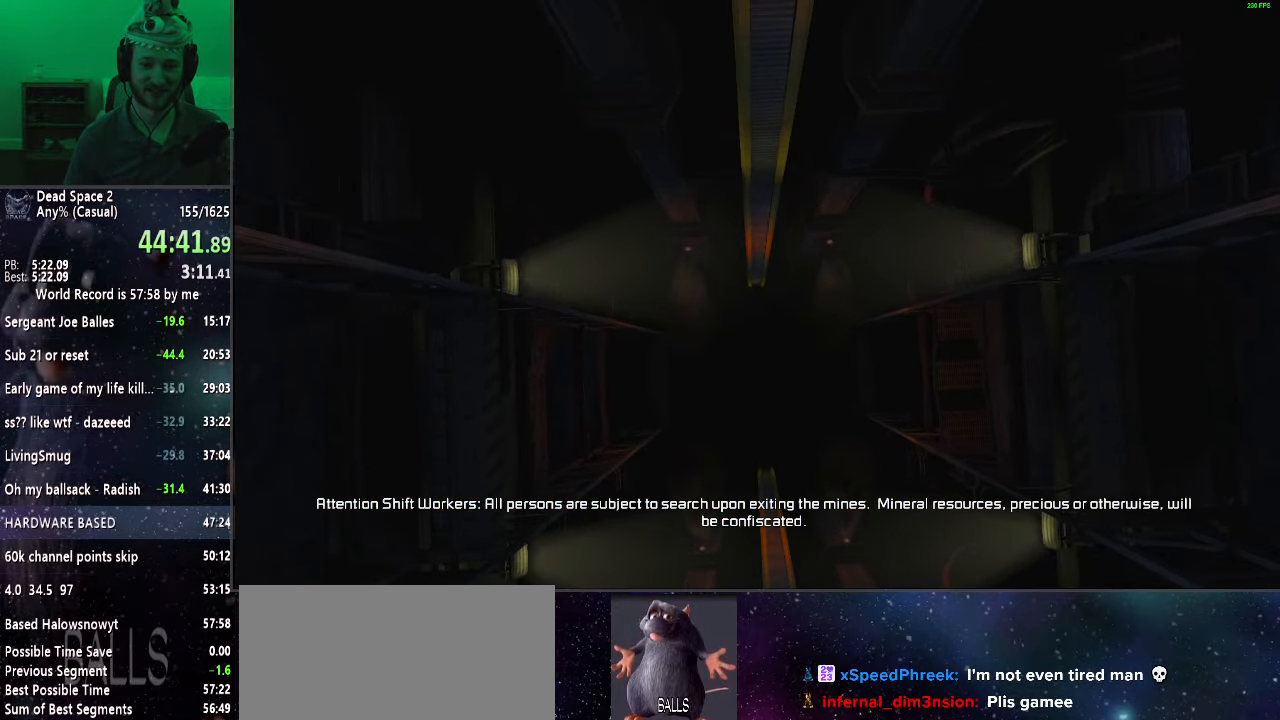
{"keys": ["w"], "mouse": [], "events": [[417, "w", "down"]]}
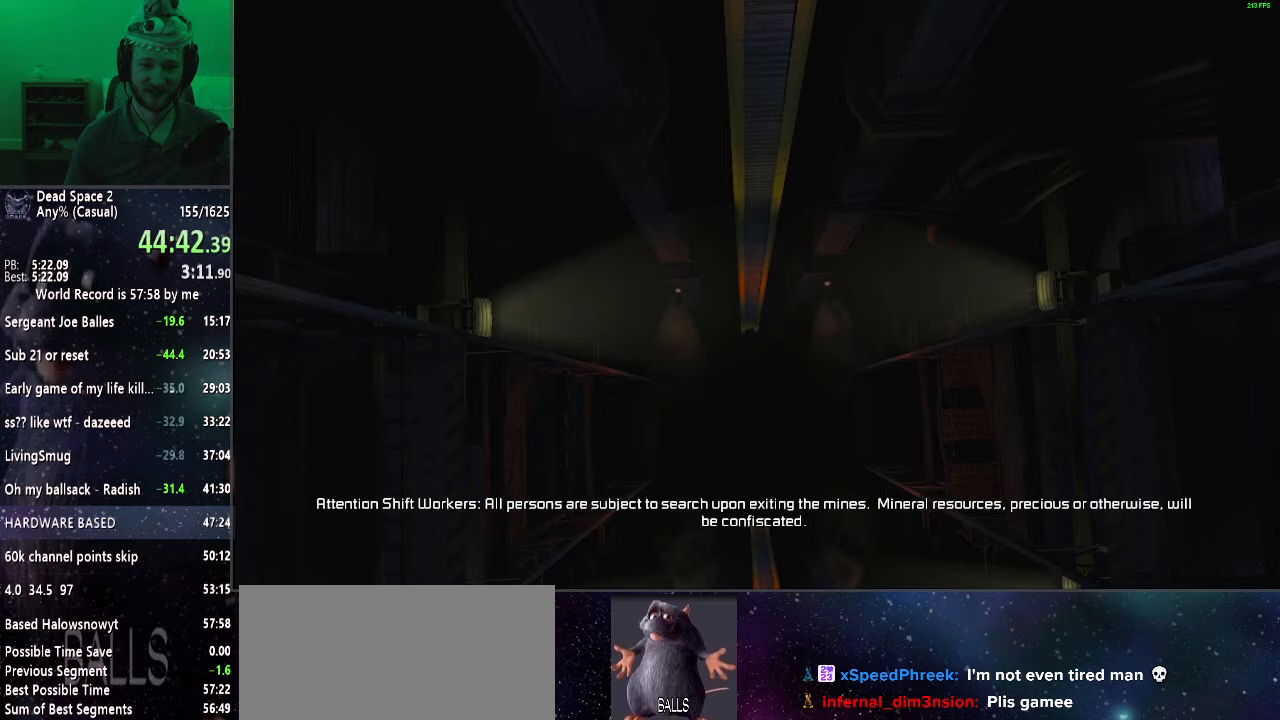
{"keys": ["shift", "w"], "mouse": [], "events": [[333, "shift", "down"]]}
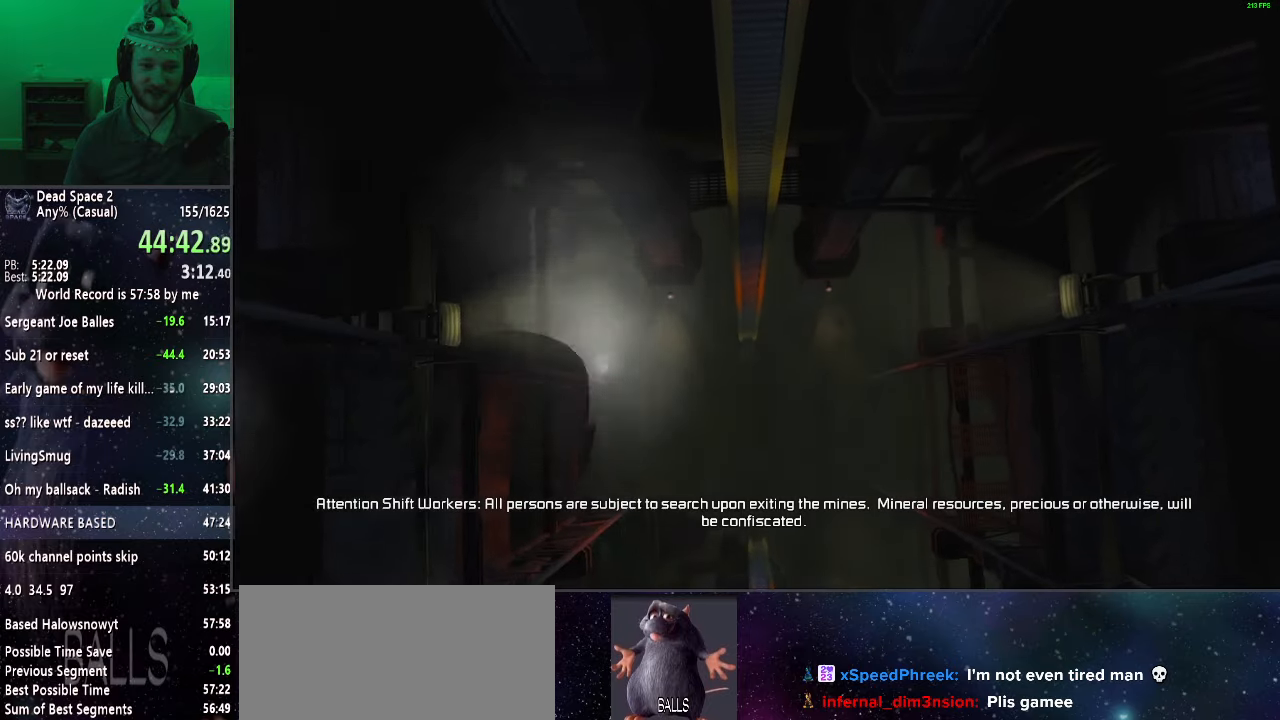
{"keys": ["shift", "w"], "mouse": [], "events": []}
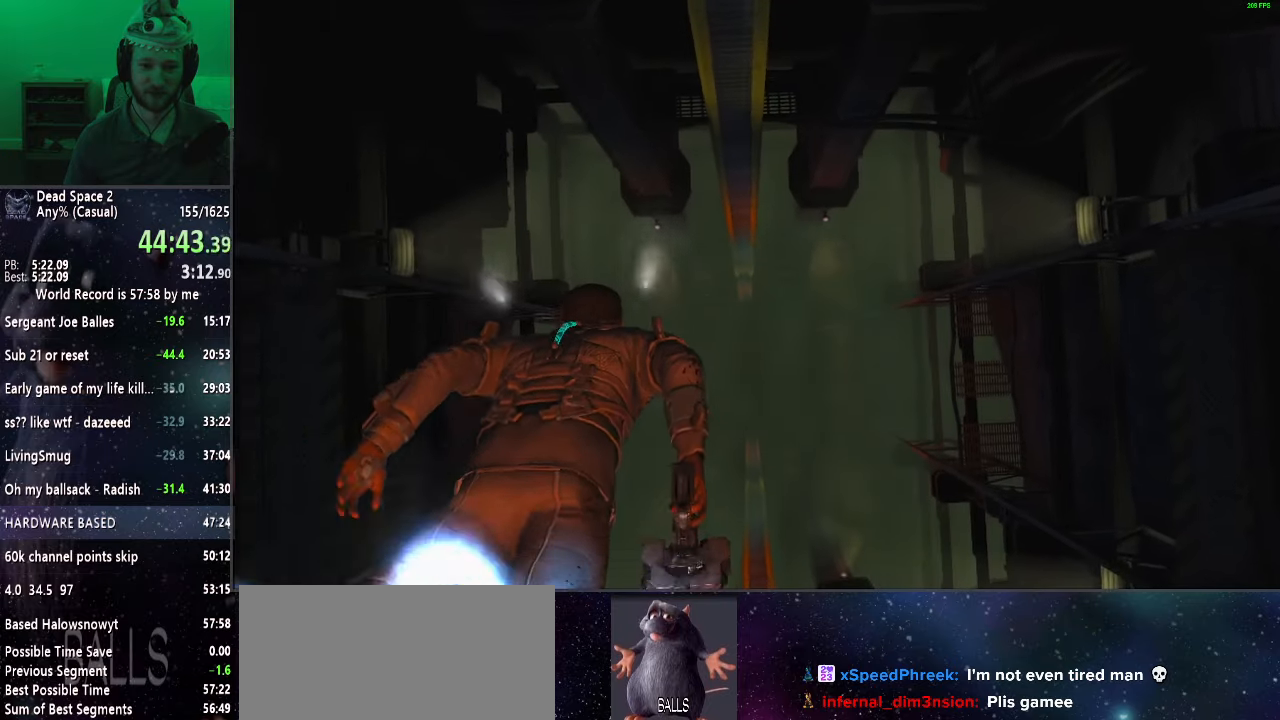
{"keys": ["shift", "w"], "mouse": [], "events": []}
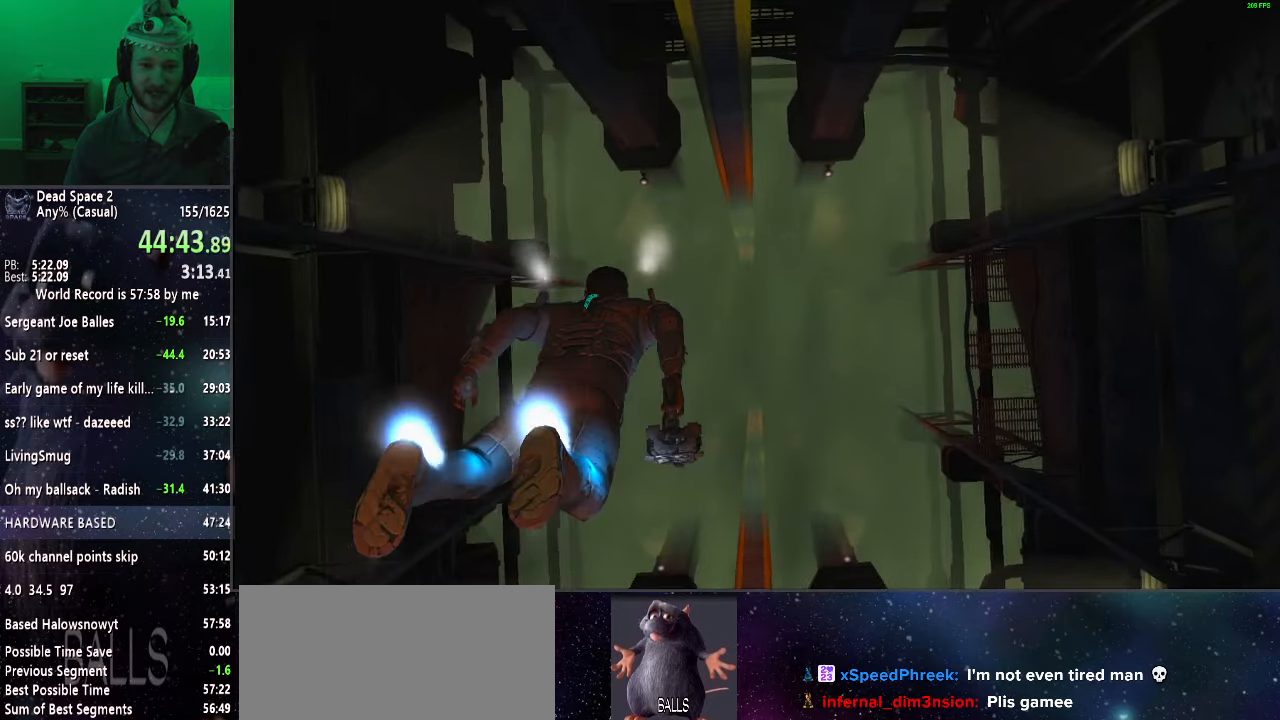
{"keys": ["shift", "w"], "mouse": [], "events": []}
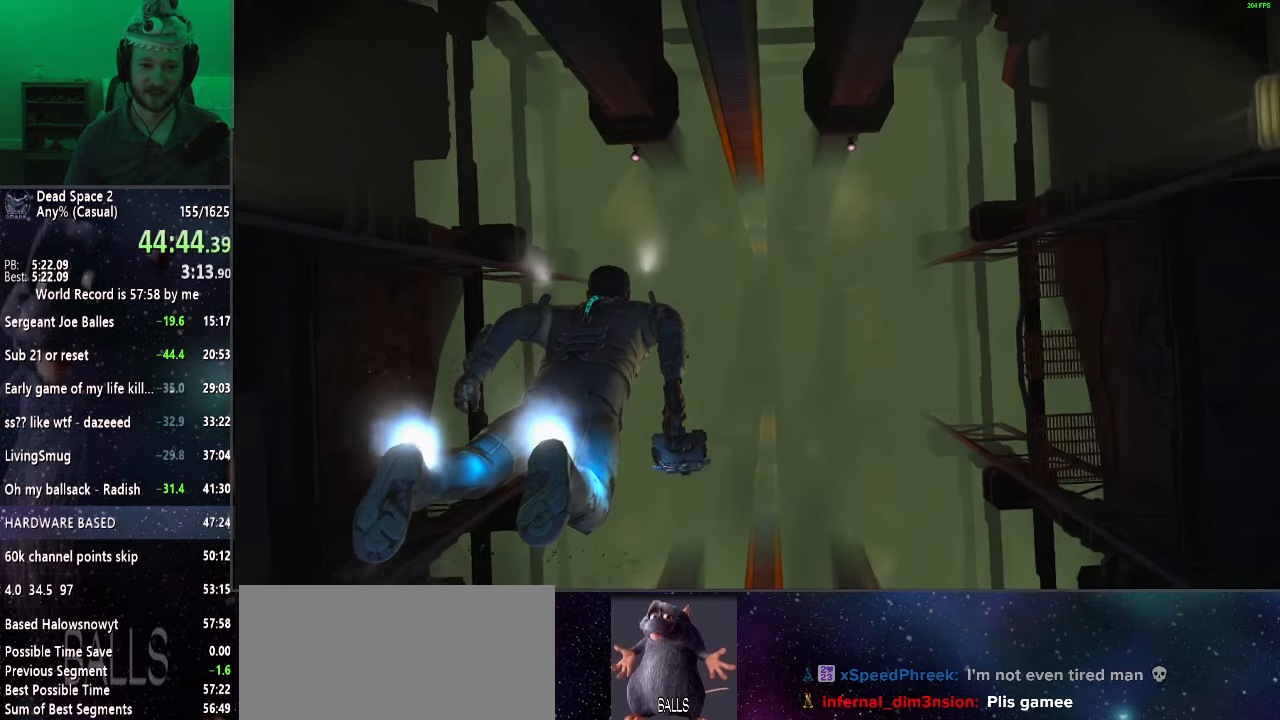
{"keys": ["shift", "w"], "mouse": [], "events": []}
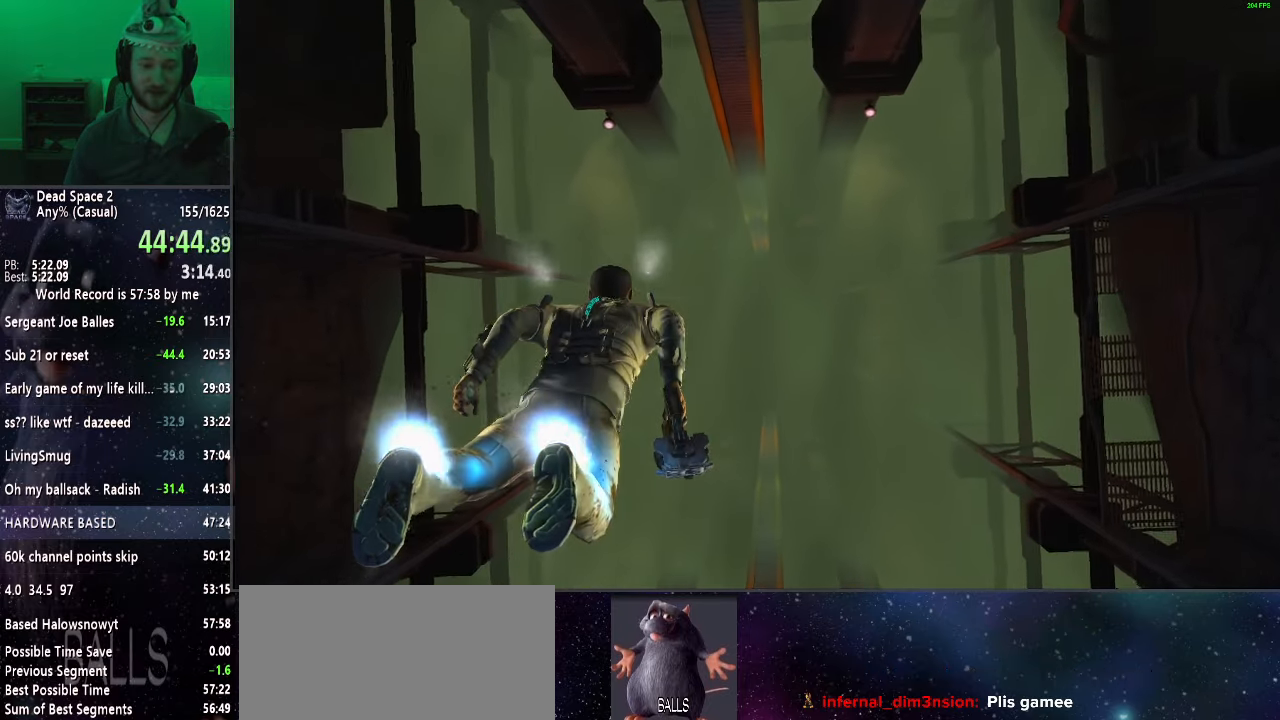
{"keys": ["shift", "w"], "mouse": [], "events": []}
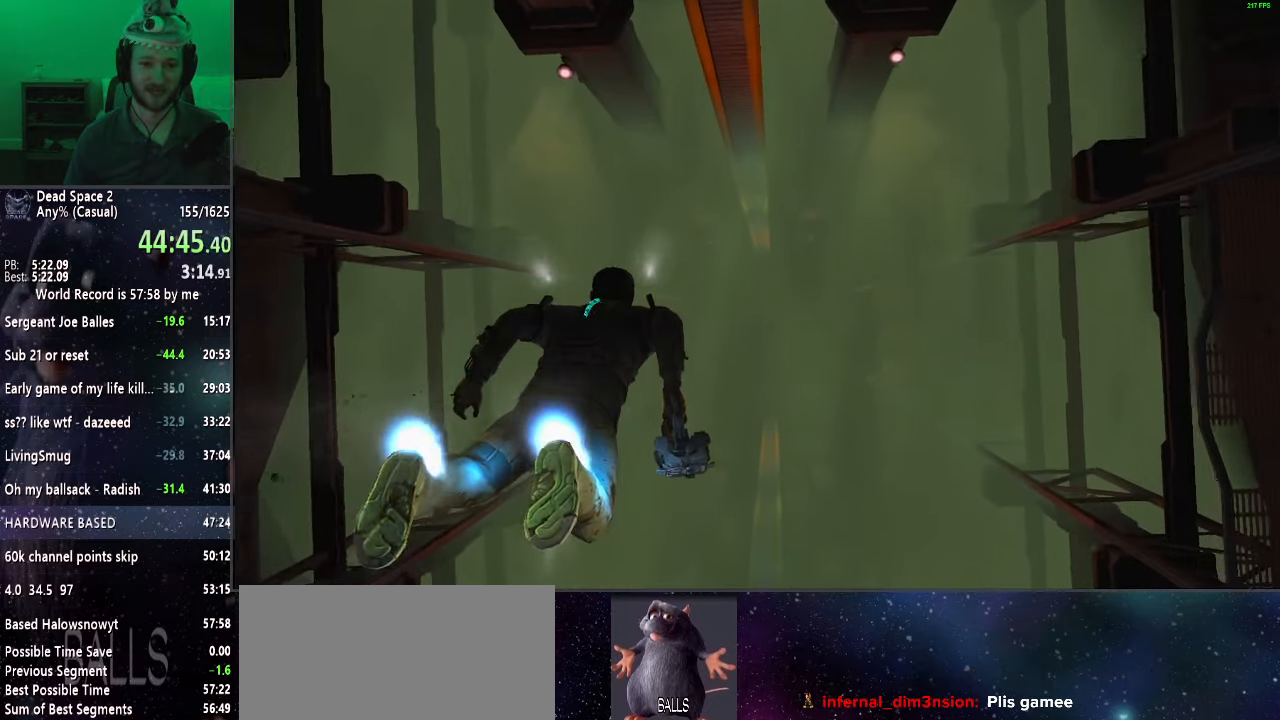
{"keys": ["shift", "w"], "mouse": [], "events": []}
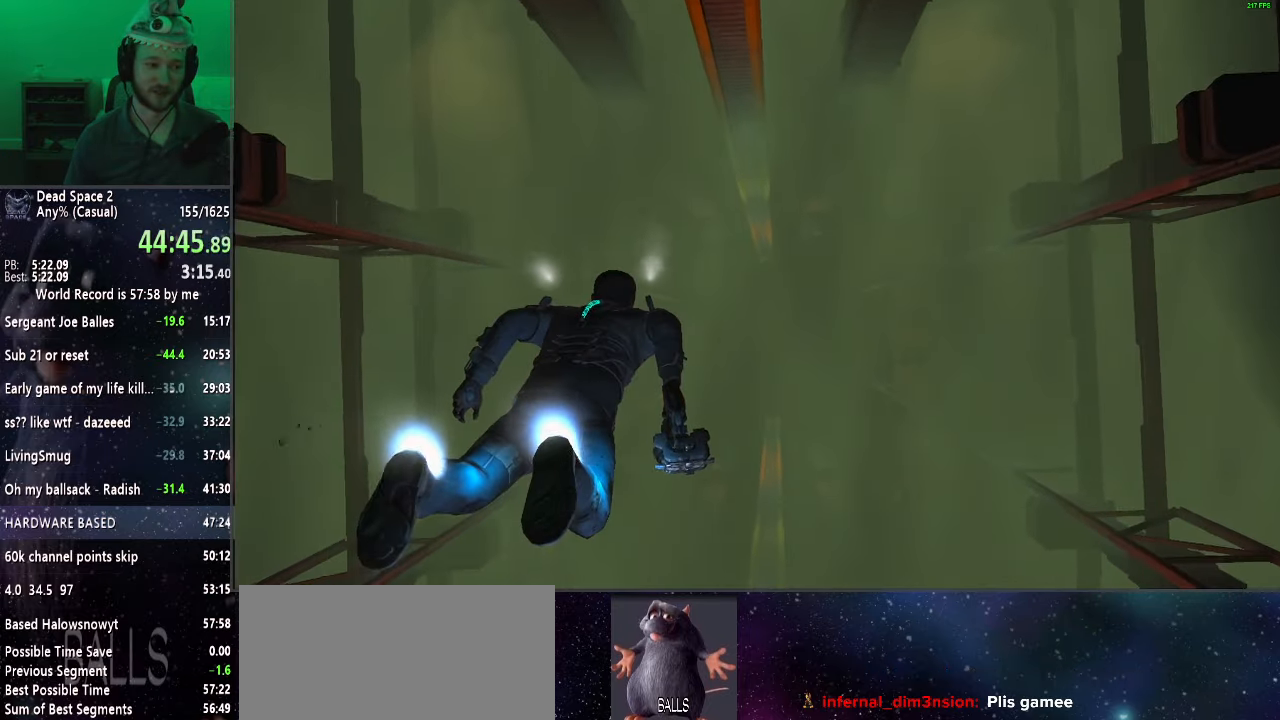
{"keys": ["shift", "w"], "mouse": [], "events": []}
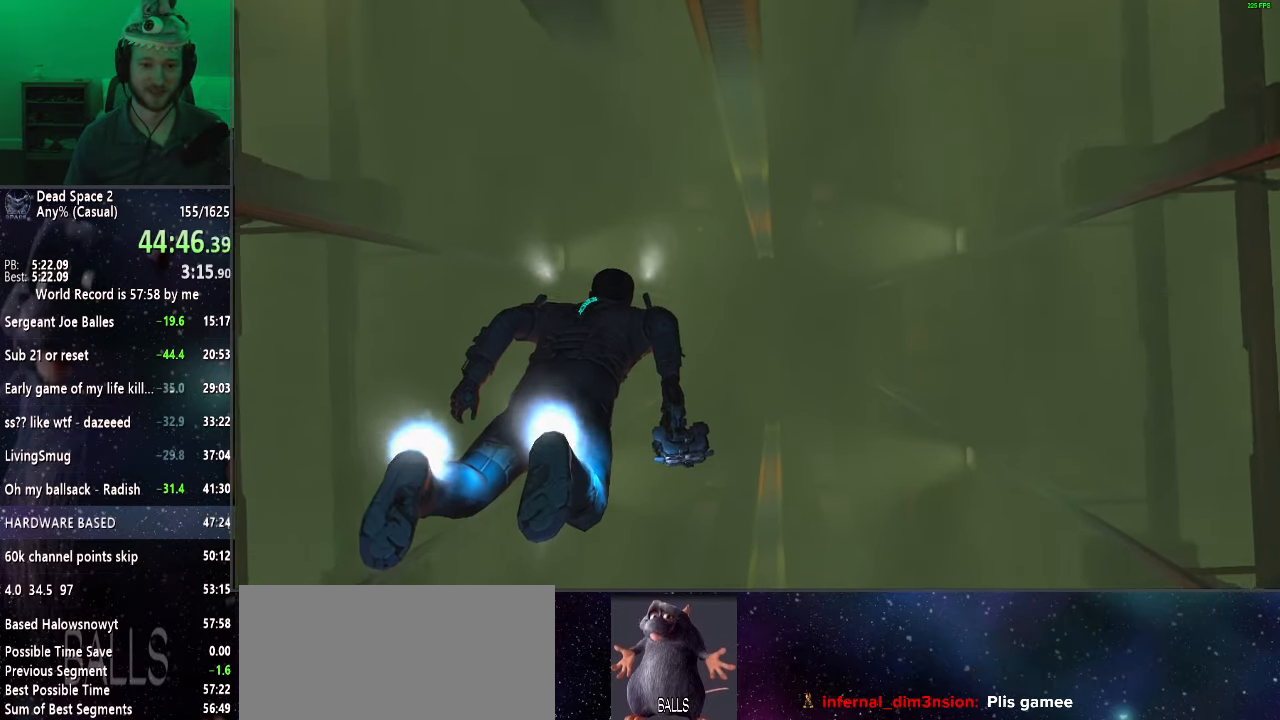
{"keys": ["shift", "w"], "mouse": [], "events": []}
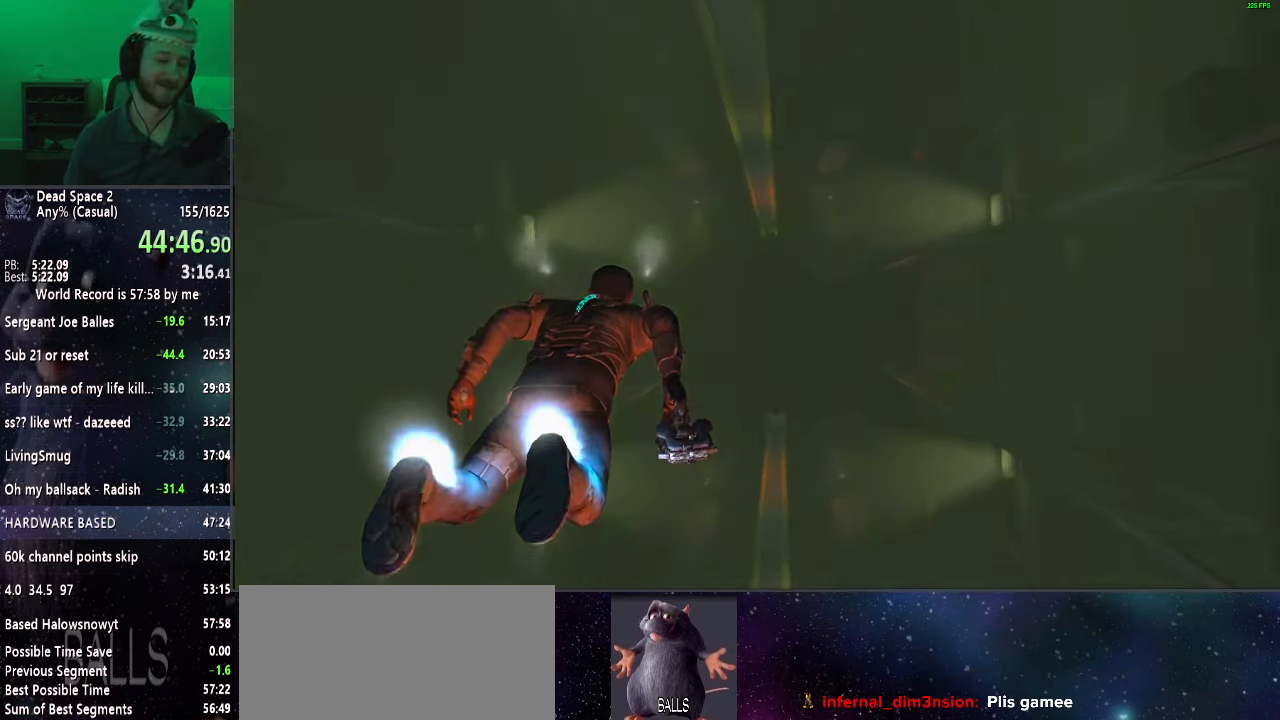
{"keys": ["shift", "w"], "mouse": [], "events": []}
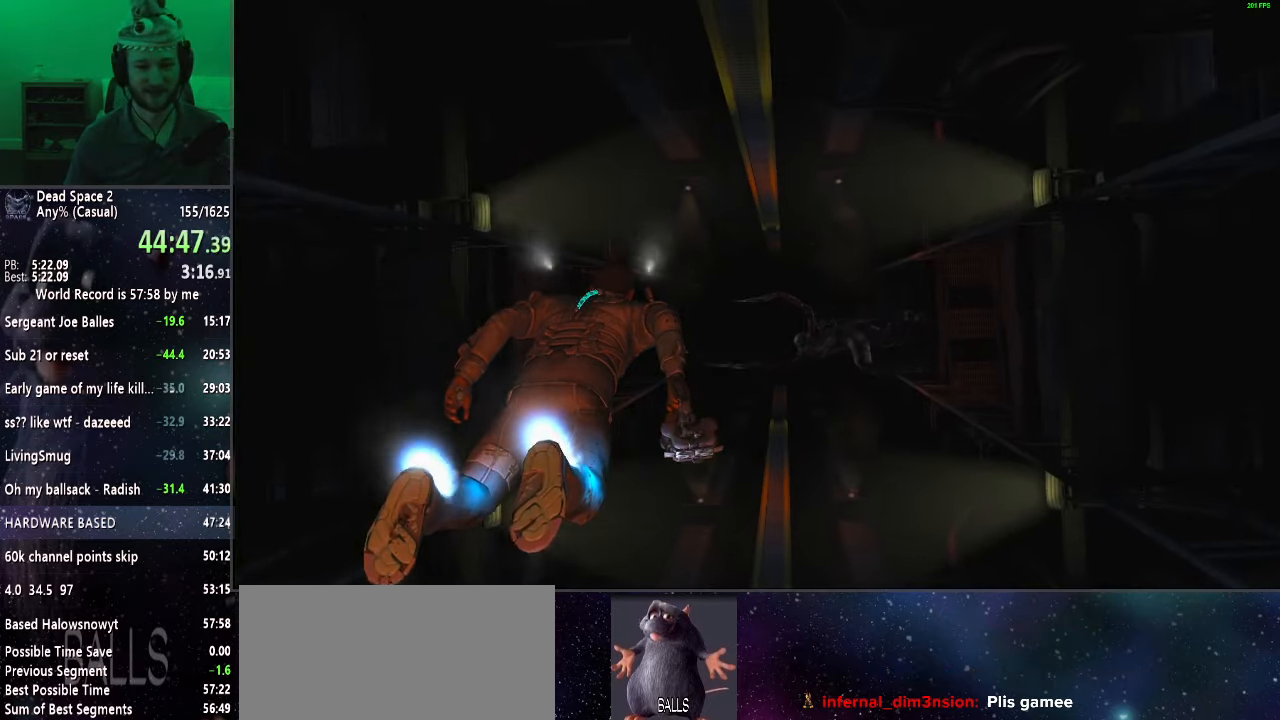
{"keys": ["shift", "w"], "mouse": [], "events": []}
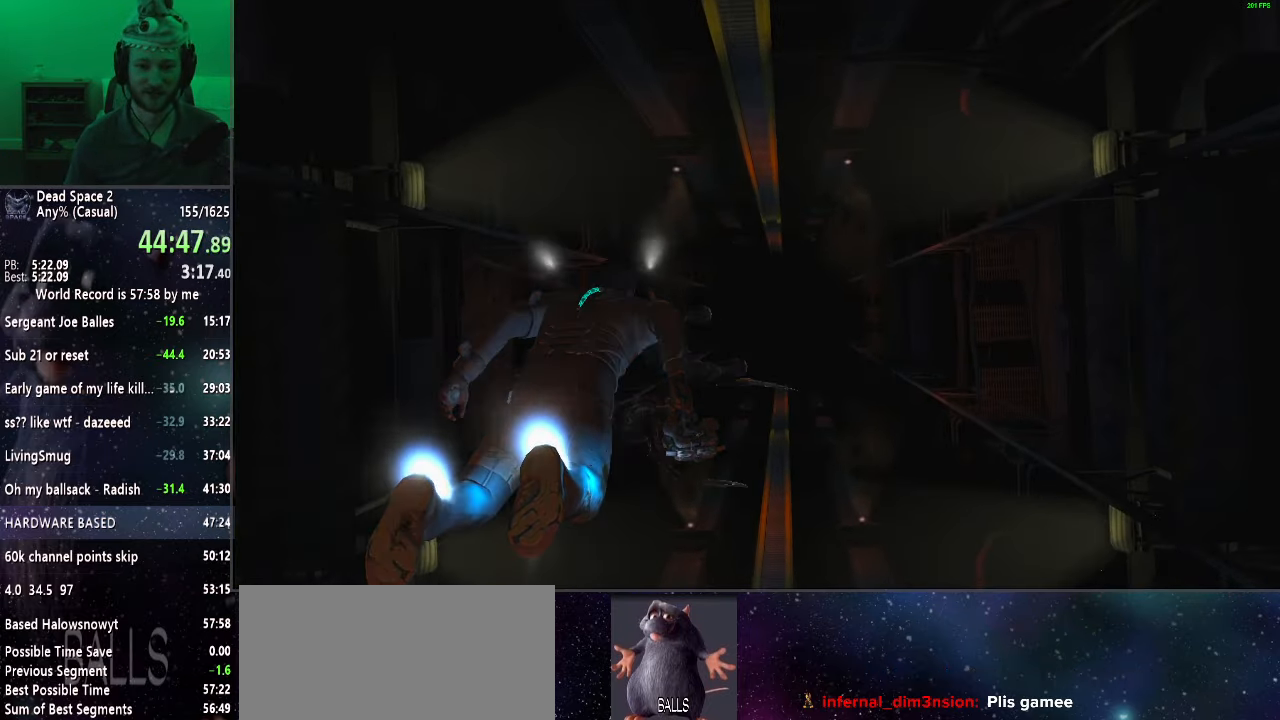
{"keys": ["shift", "w"], "mouse": [], "events": []}
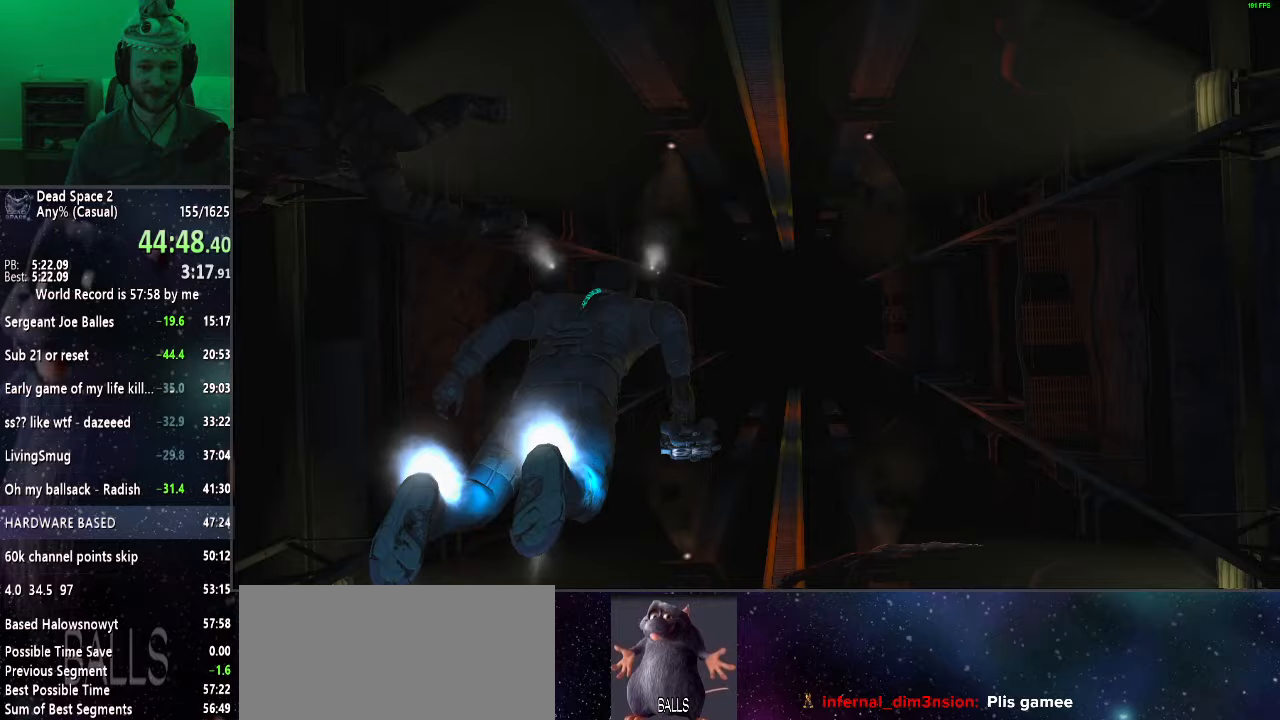
{"keys": ["shift", "w"], "mouse": [], "events": []}
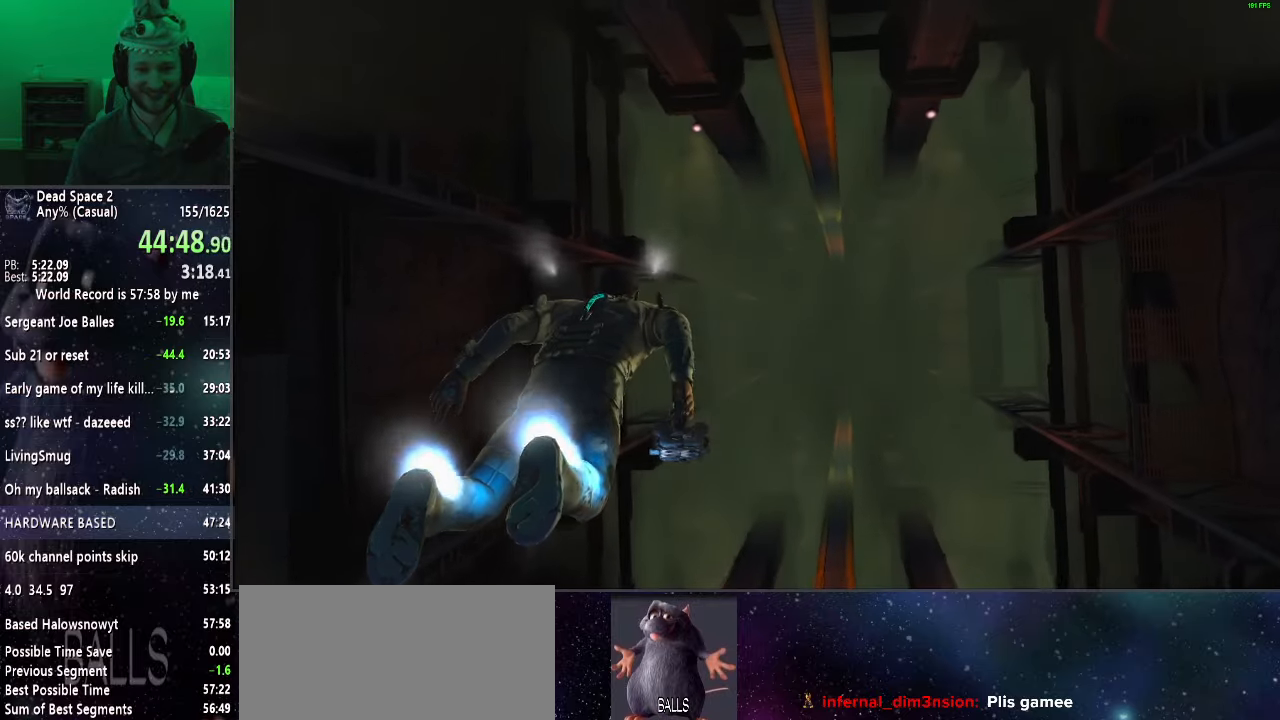
{"keys": ["shift", "w"], "mouse": [], "events": []}
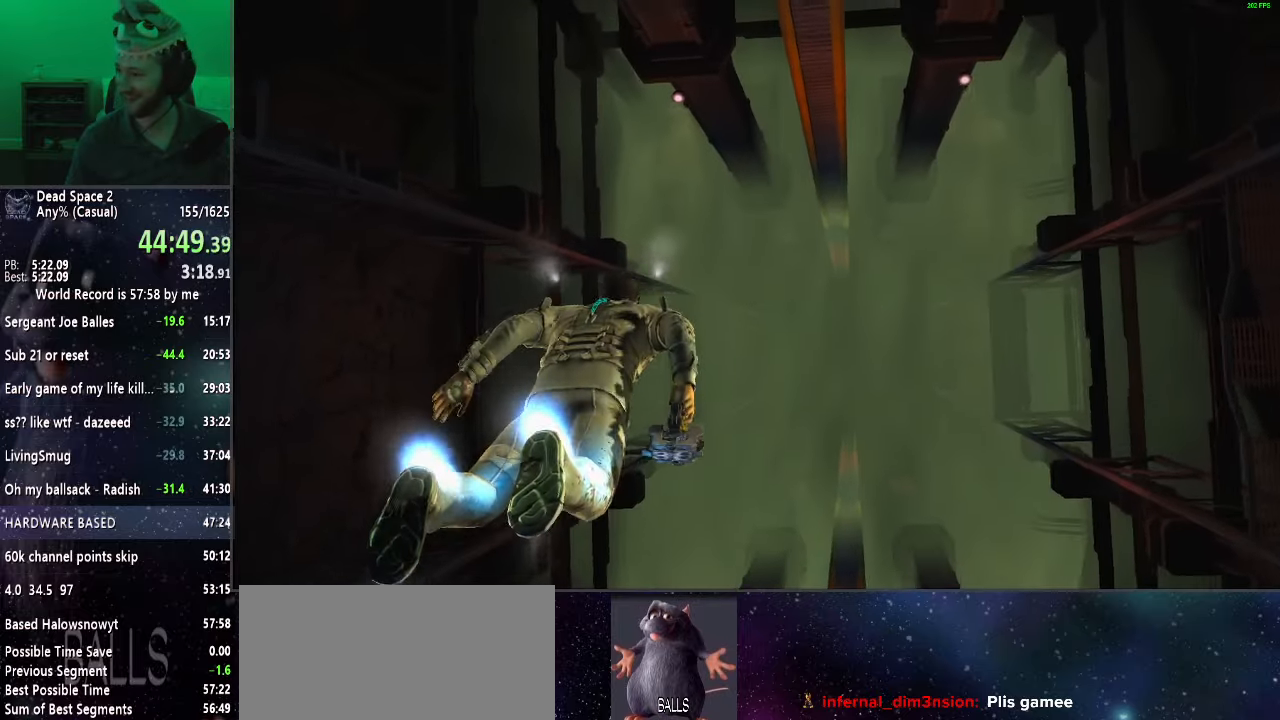
{"keys": ["shift", "w"], "mouse": [], "events": []}
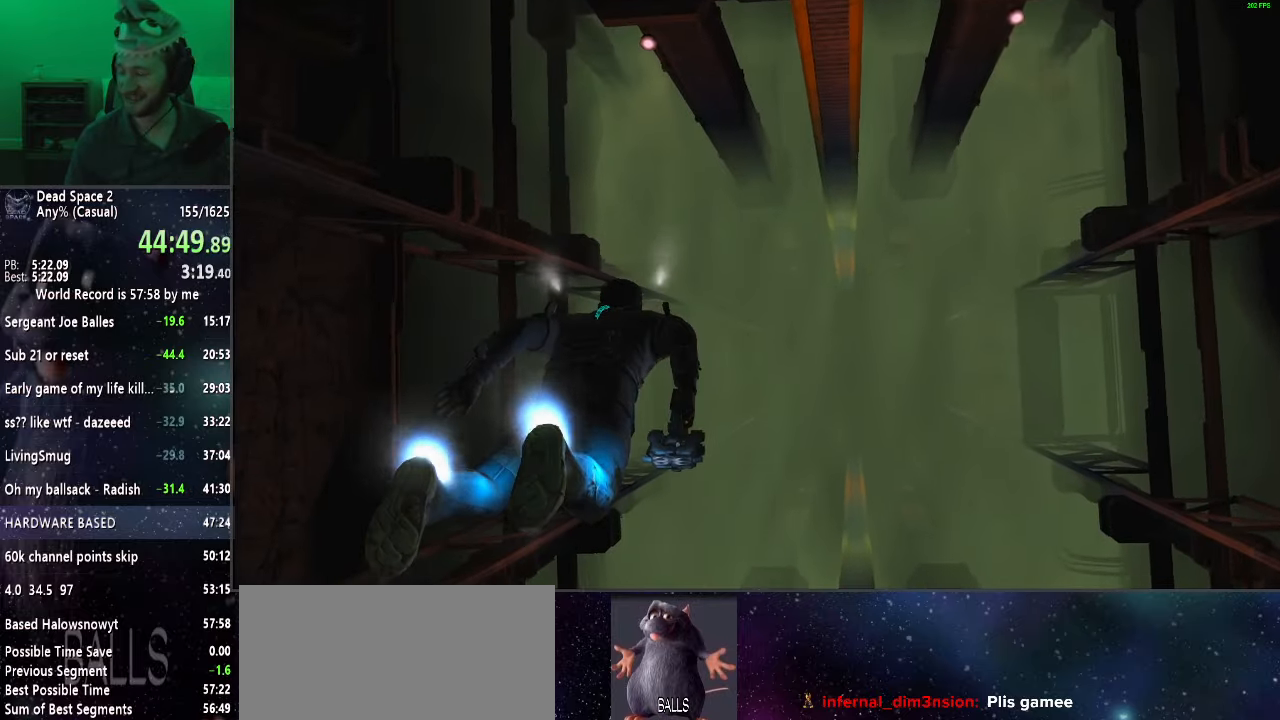
{"keys": ["shift", "w"], "mouse": [], "events": []}
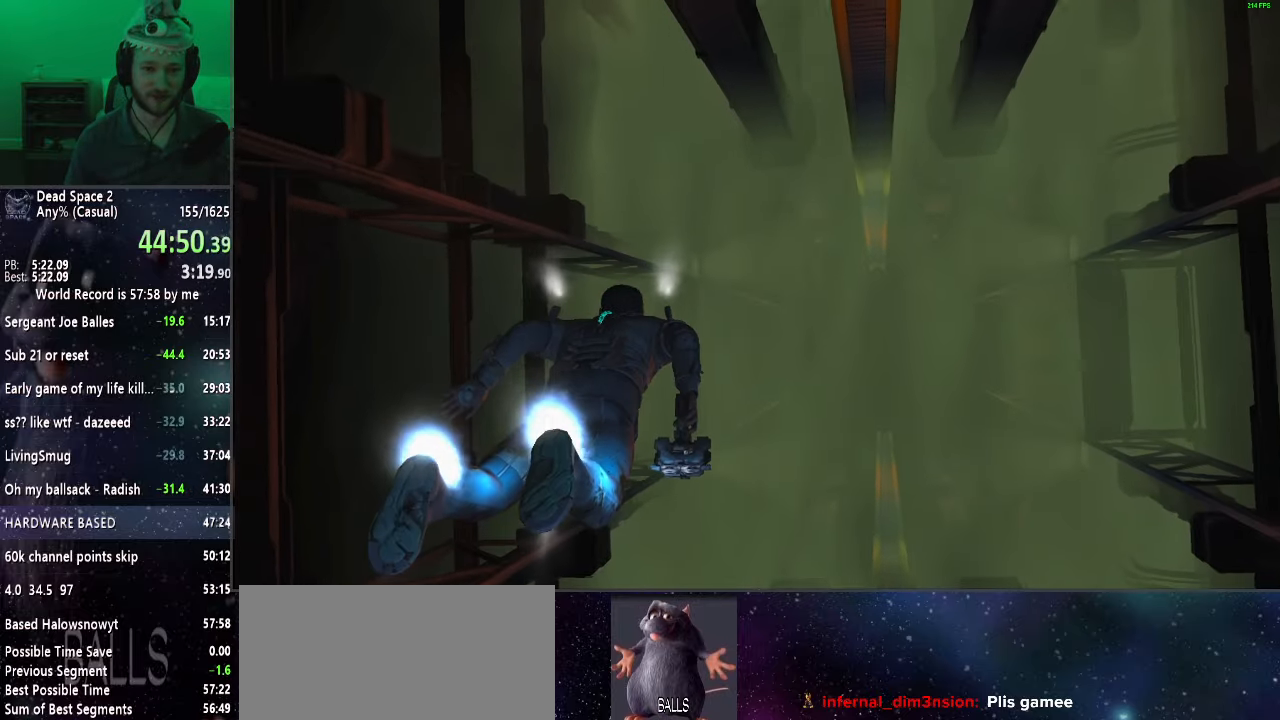
{"keys": ["shift", "w"], "mouse": [], "events": []}
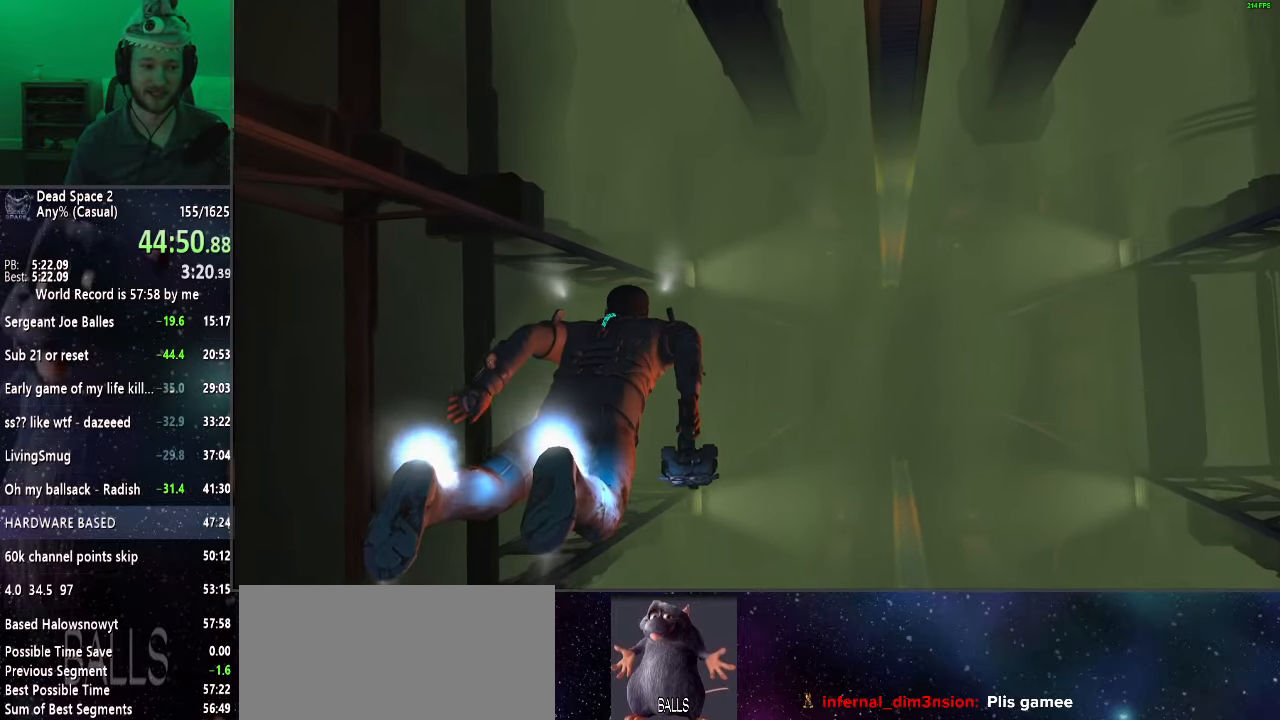
{"keys": ["shift", "w"], "mouse": [], "events": []}
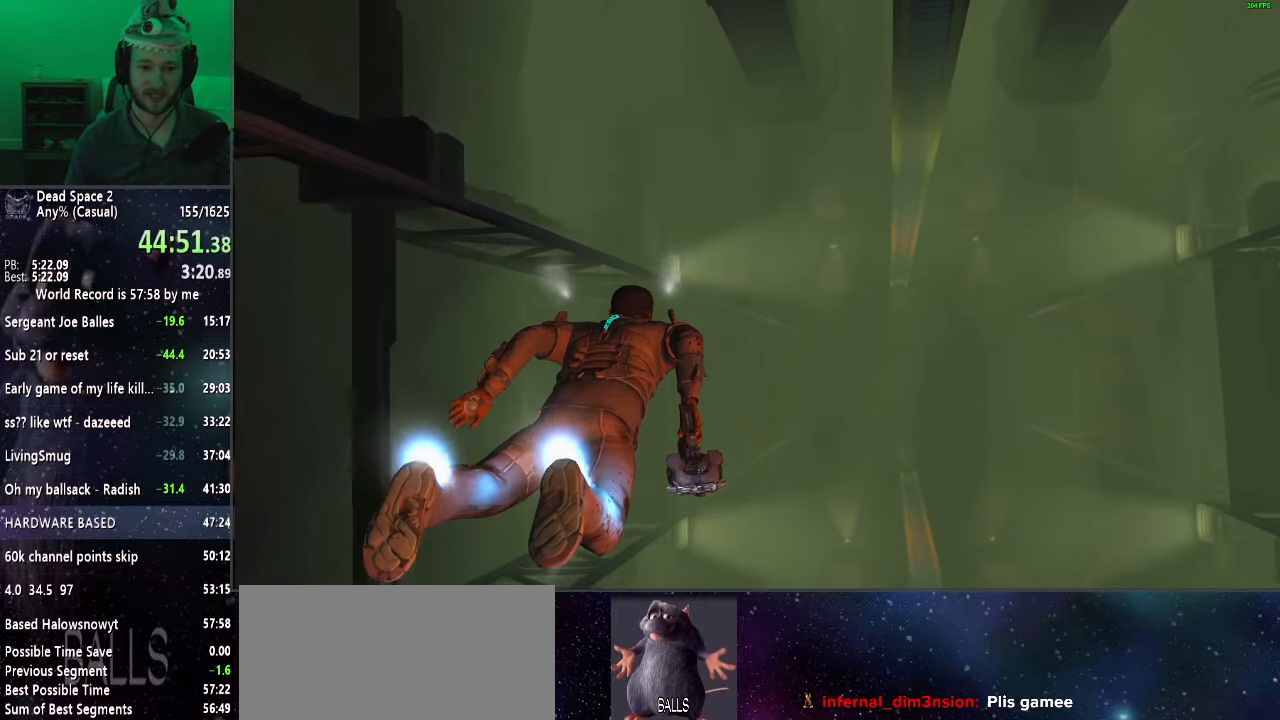
{"keys": ["shift", "w"], "mouse": [], "events": []}
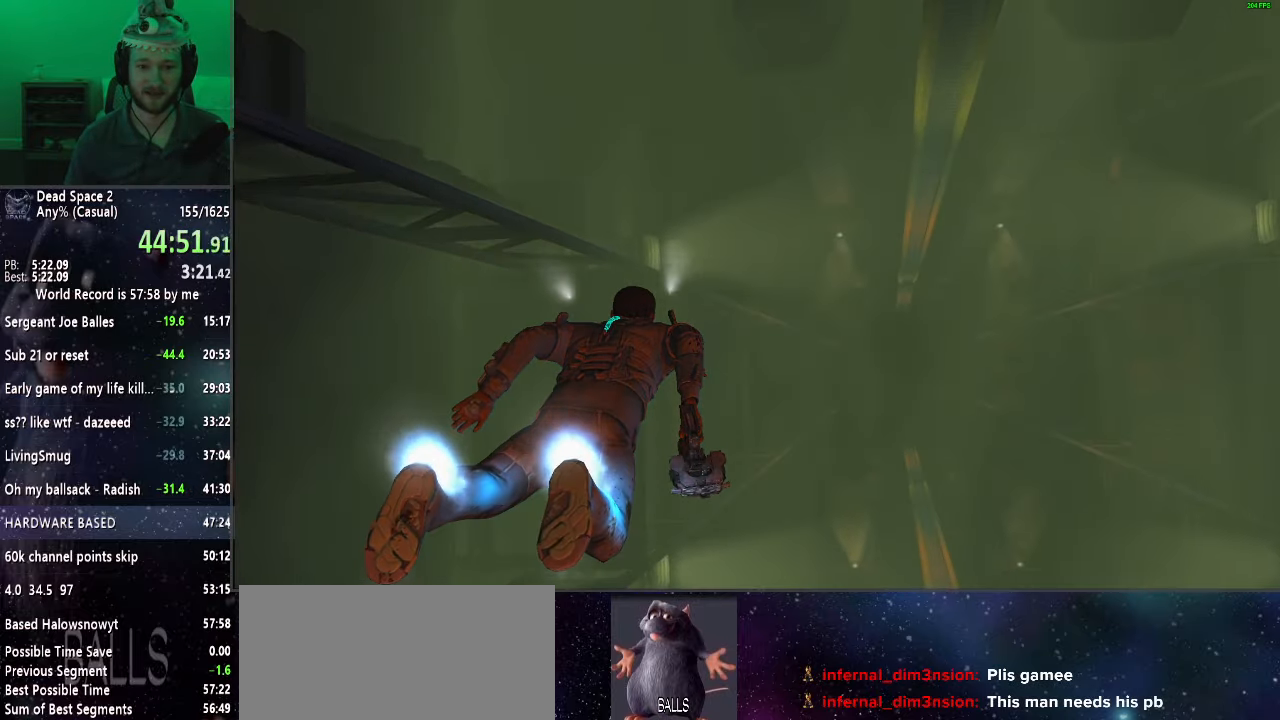
{"keys": ["shift", "w"], "mouse": [], "events": []}
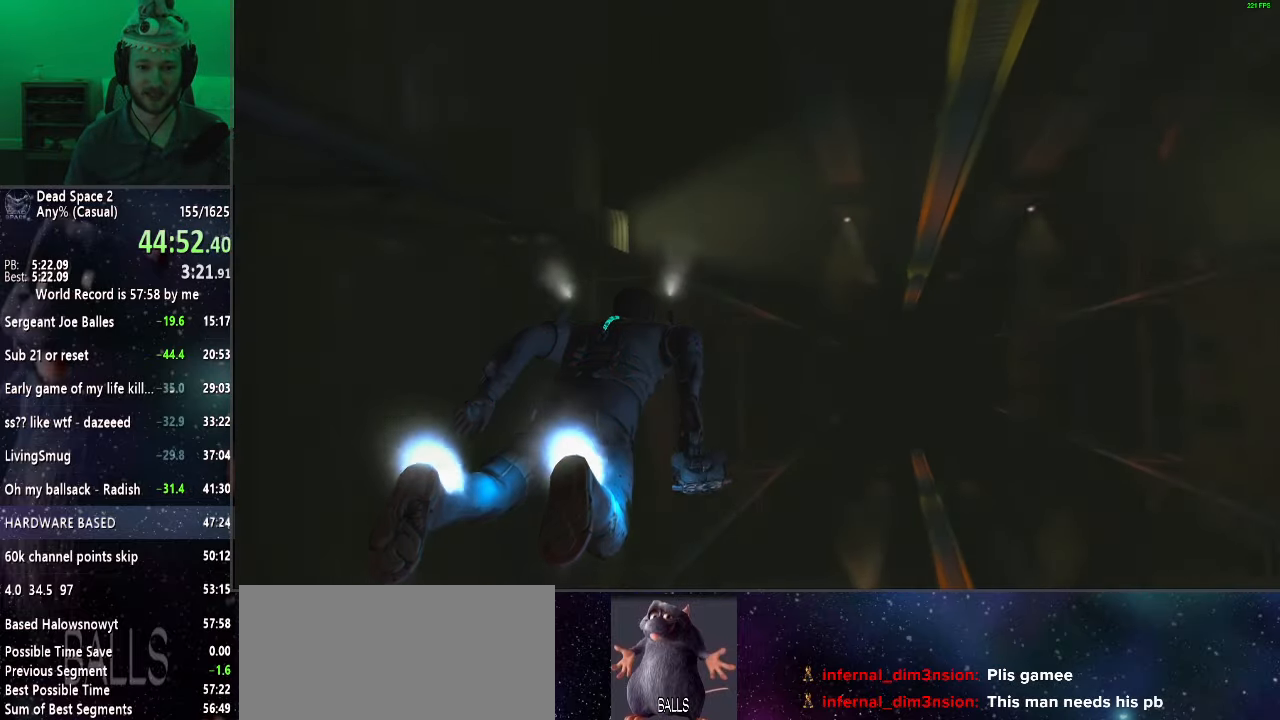
{"keys": ["shift", "w"], "mouse": [], "events": []}
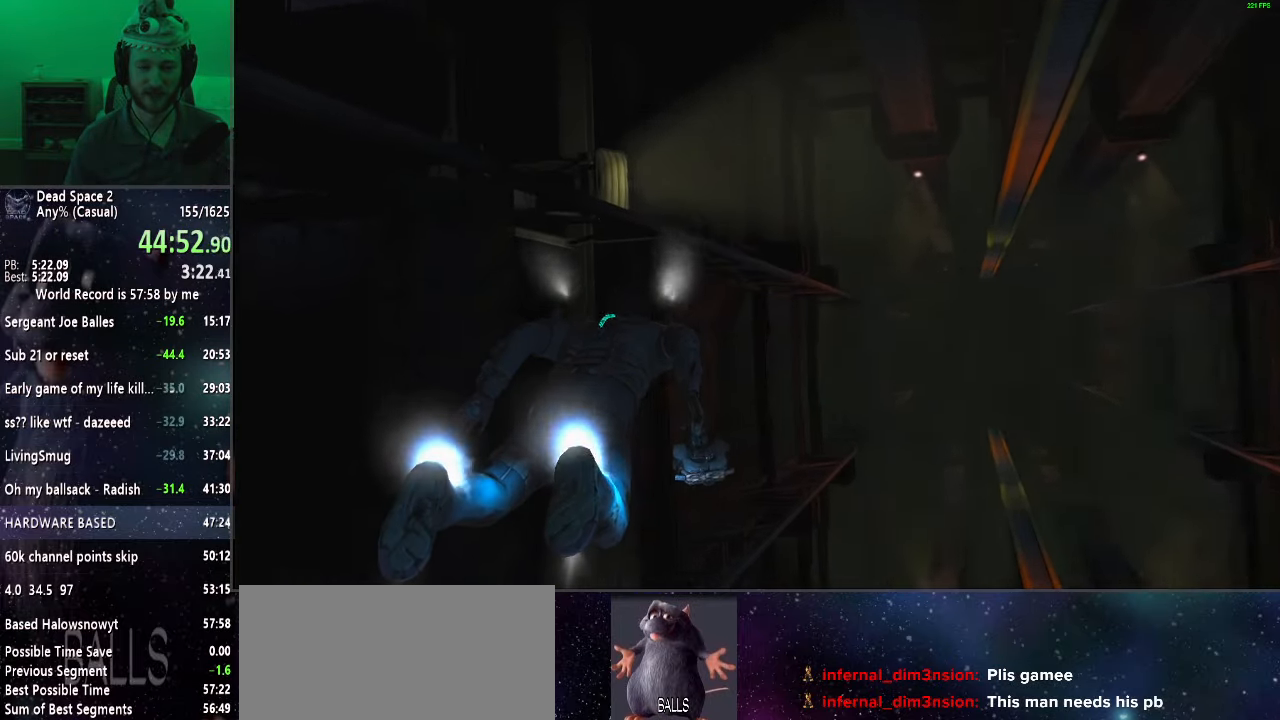
{"keys": ["shift", "w"], "mouse": [], "events": []}
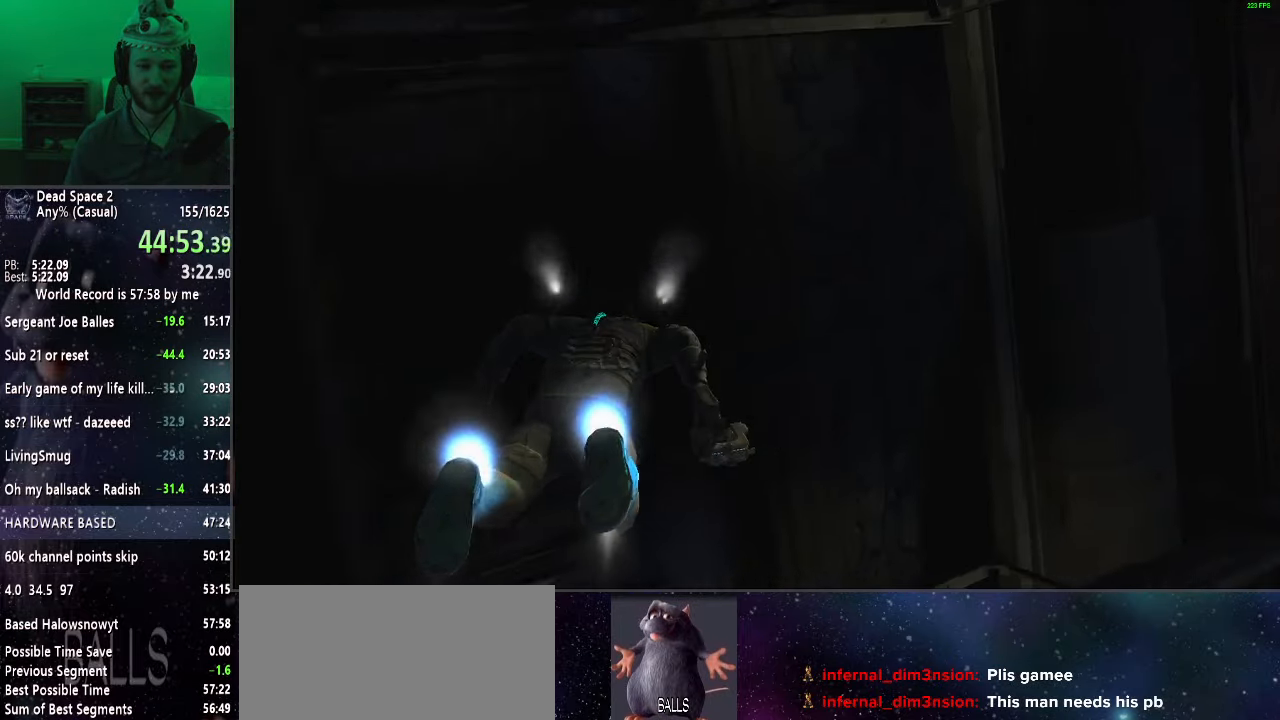
{"keys": ["w"], "mouse": [], "events": [[250, "alt", "down"], [433, "alt", "up"], [433, "shift", "up"]]}
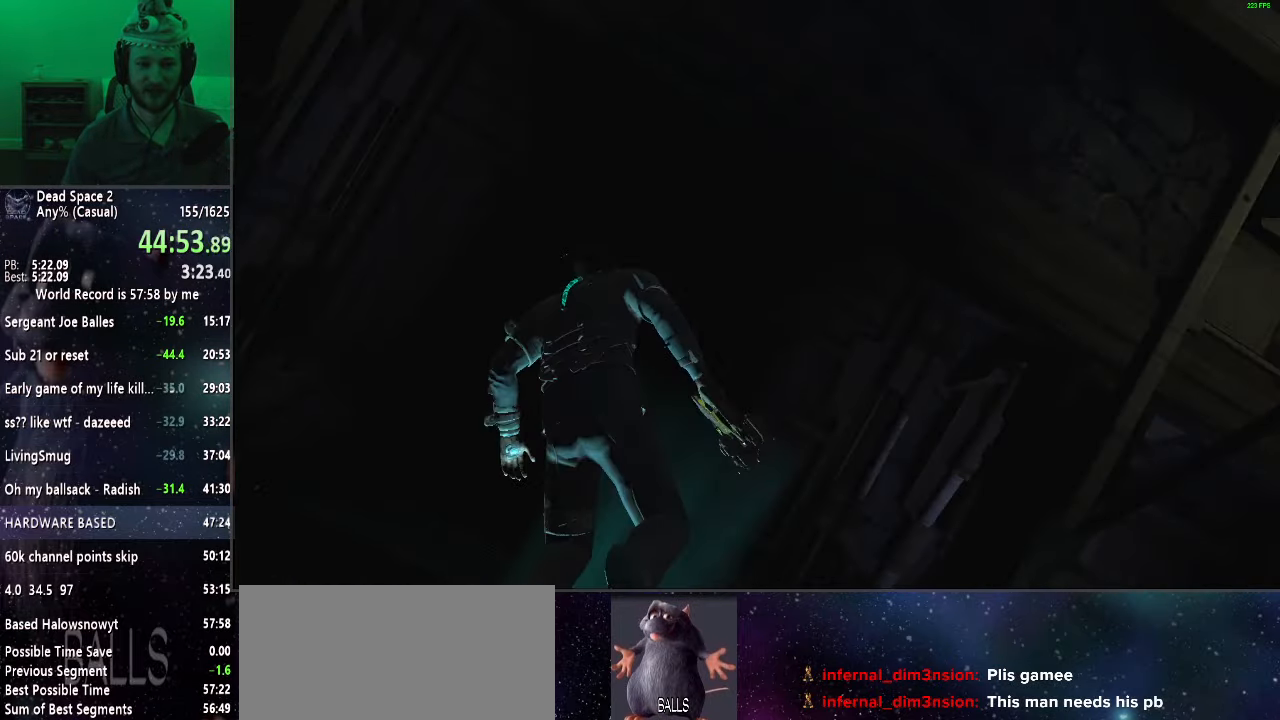
{"keys": ["w"], "mouse": [], "events": []}
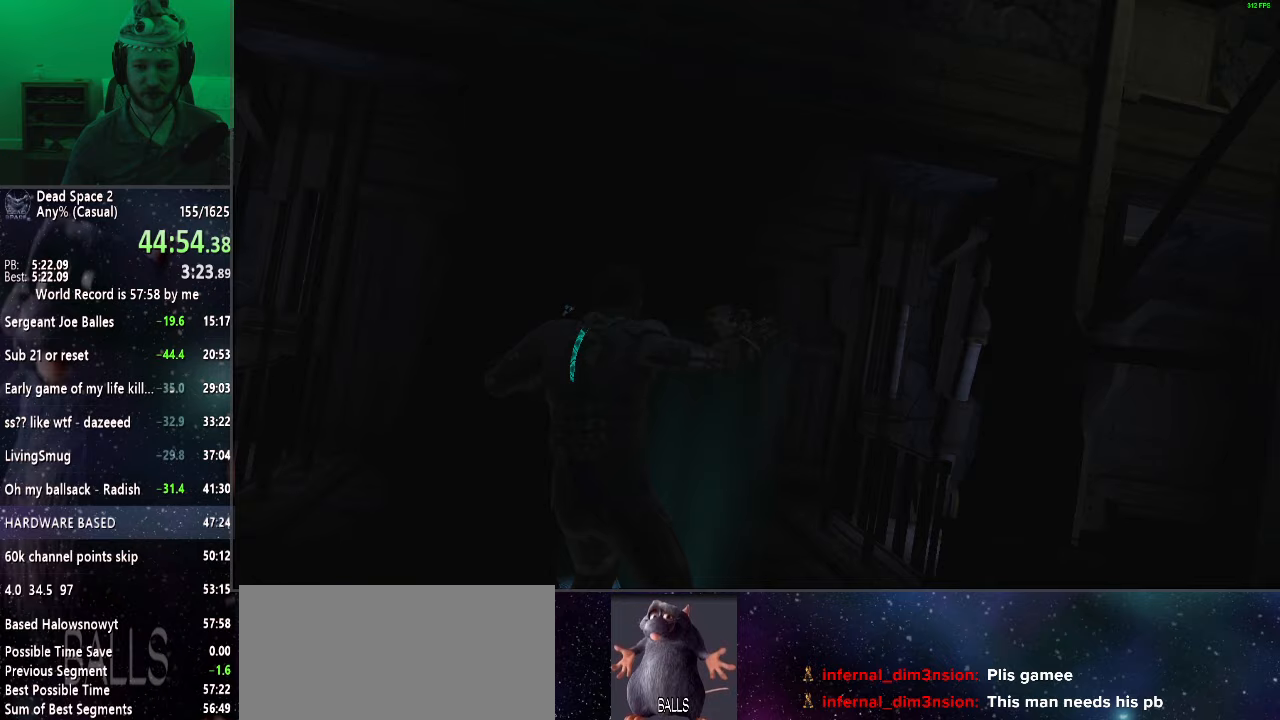
{"keys": ["w"], "mouse": [], "events": []}